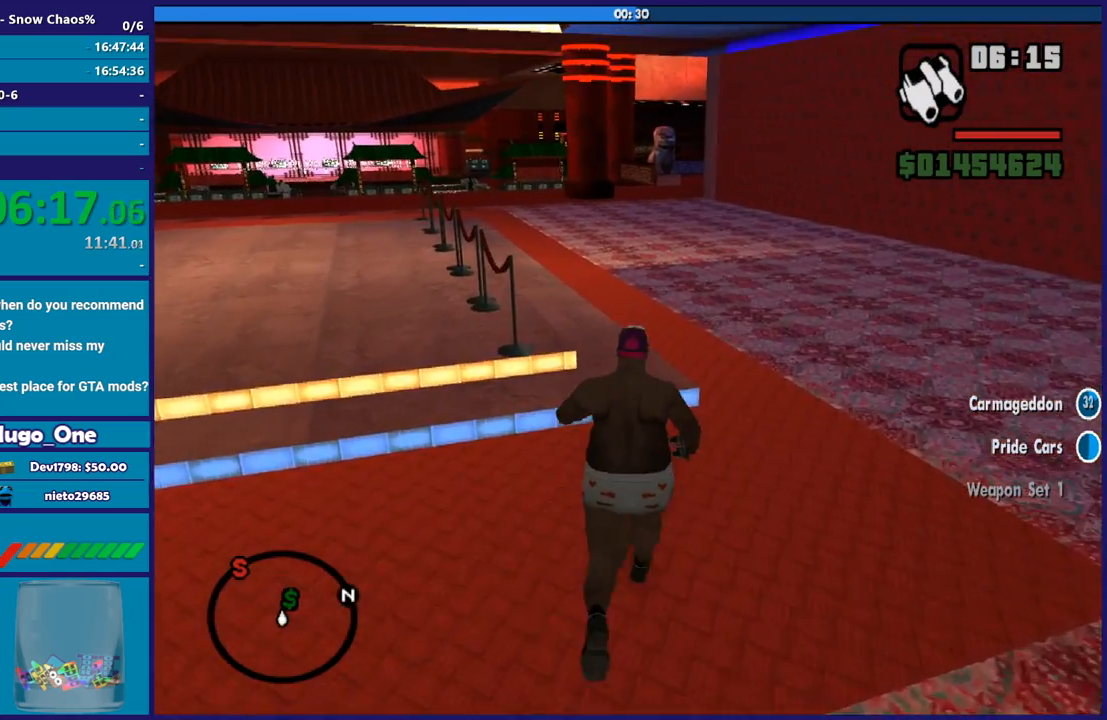
Gameplay with a controller (Xbox layout); each line is a JSON object with the inputs held at the frame after it. "events" lists button and stick changes between this image and that frame as [ms after this image, input, new state], when the widget could be followed in between.
{"buttons": [], "left_stick": "up", "right_stick": "center", "events": [[67, "A", "down"], [200, "A", "up"], [267, "A", "down"], [401, "A", "up"]]}
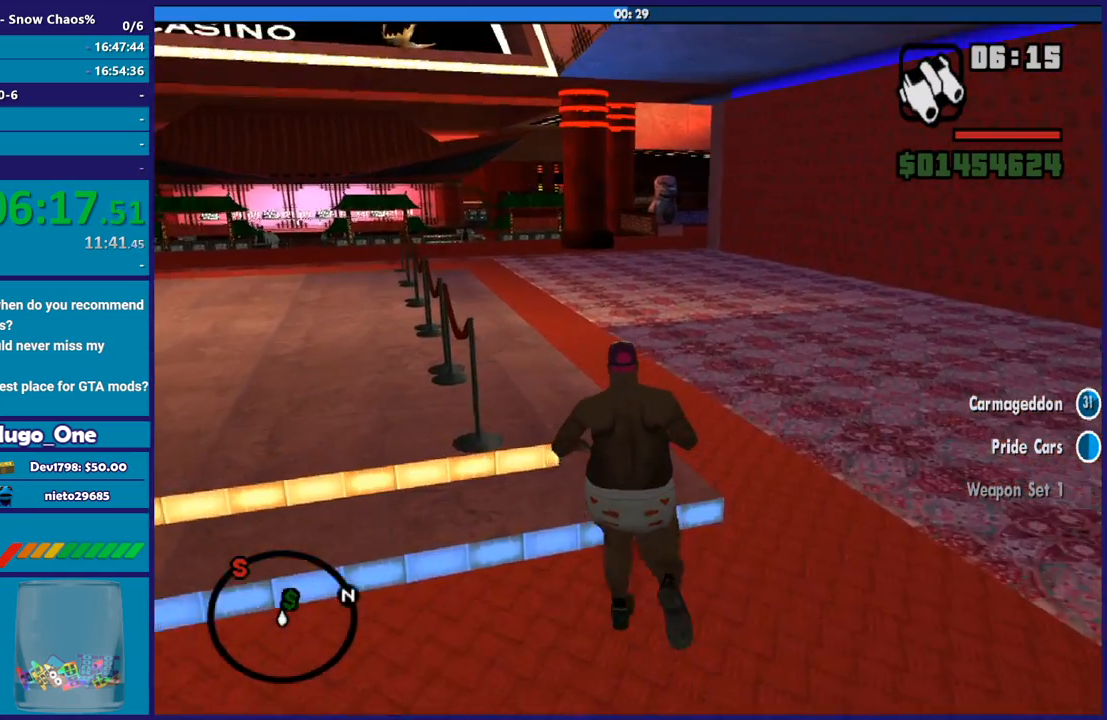
{"buttons": ["A"], "left_stick": "up-left", "right_stick": "center", "events": [[34, "right_stick", "down-left"], [334, "right_stick", "center"], [401, "A", "down"], [468, "left_stick", "up-left"]]}
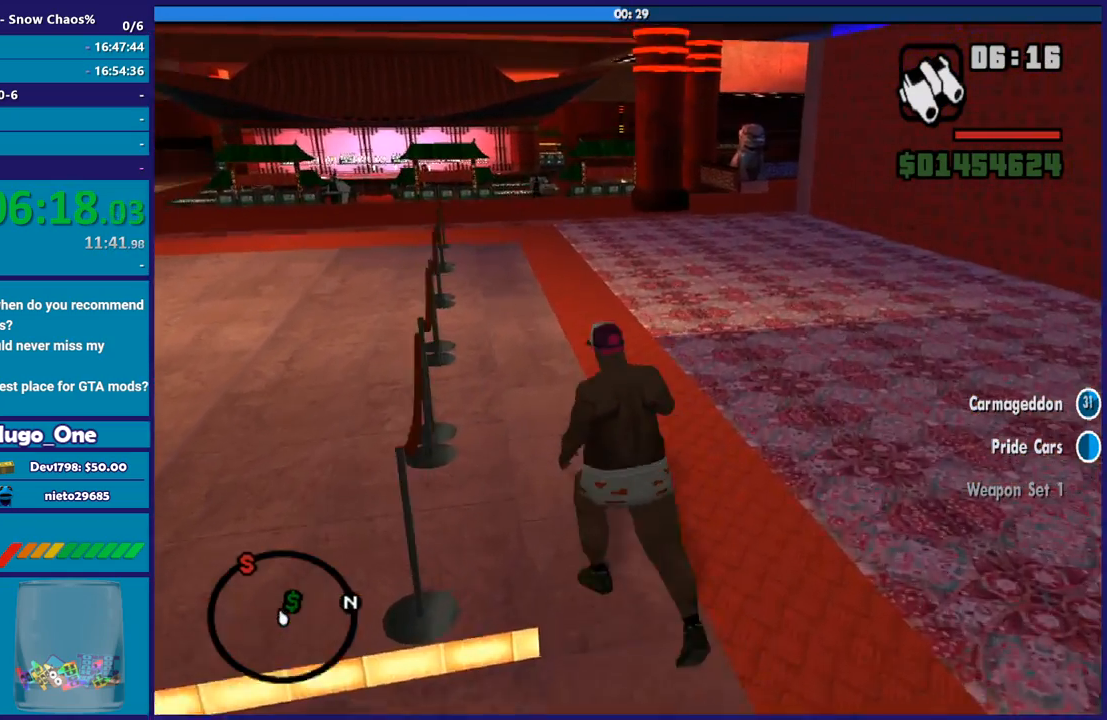
{"buttons": [], "left_stick": "up", "right_stick": "center", "events": [[33, "A", "up"], [100, "A", "down"], [233, "A", "up"], [334, "A", "down"], [434, "A", "up"], [434, "left_stick", "up"]]}
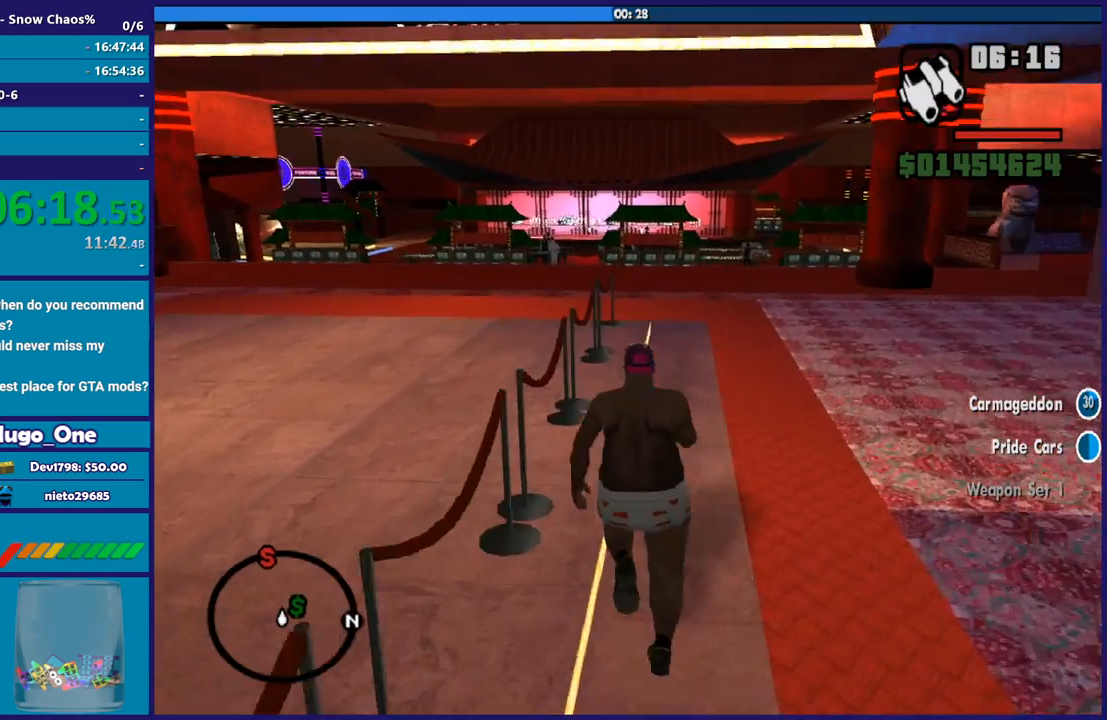
{"buttons": ["A"], "left_stick": "up-right", "right_stick": "center", "events": [[34, "A", "down"], [134, "A", "up"], [234, "A", "down"], [334, "A", "up"], [434, "A", "down"], [501, "left_stick", "up-right"]]}
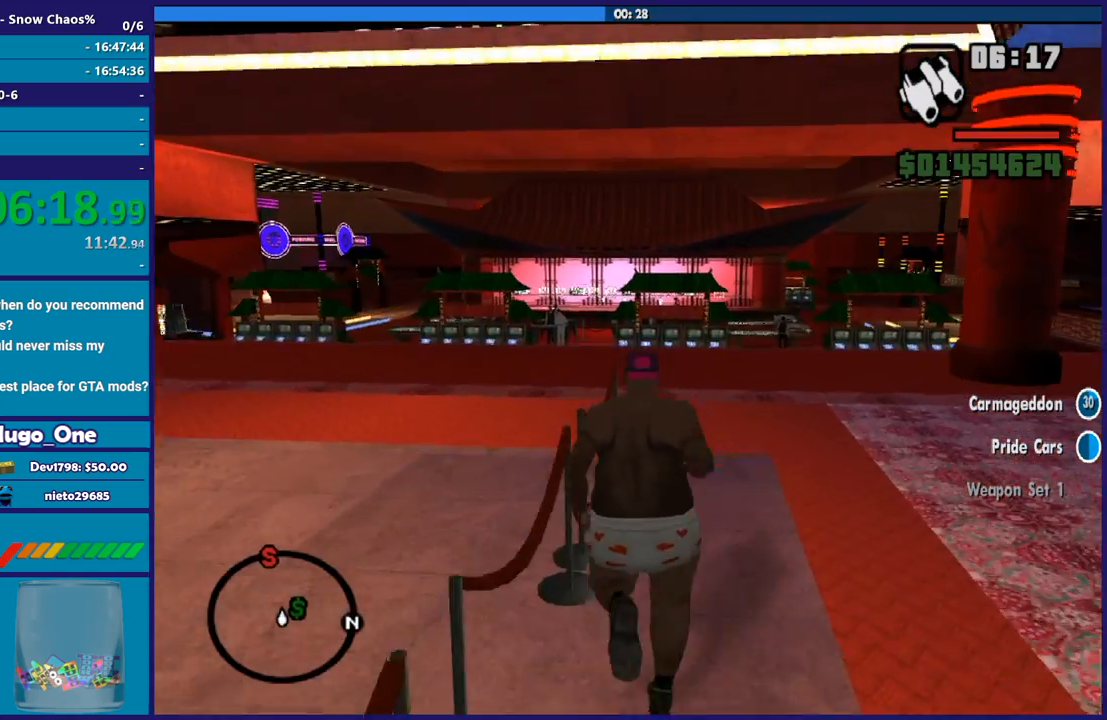
{"buttons": ["X"], "left_stick": "up-right", "right_stick": "center", "events": [[33, "A", "up"], [100, "A", "down"], [334, "X", "down"], [400, "A", "up"]]}
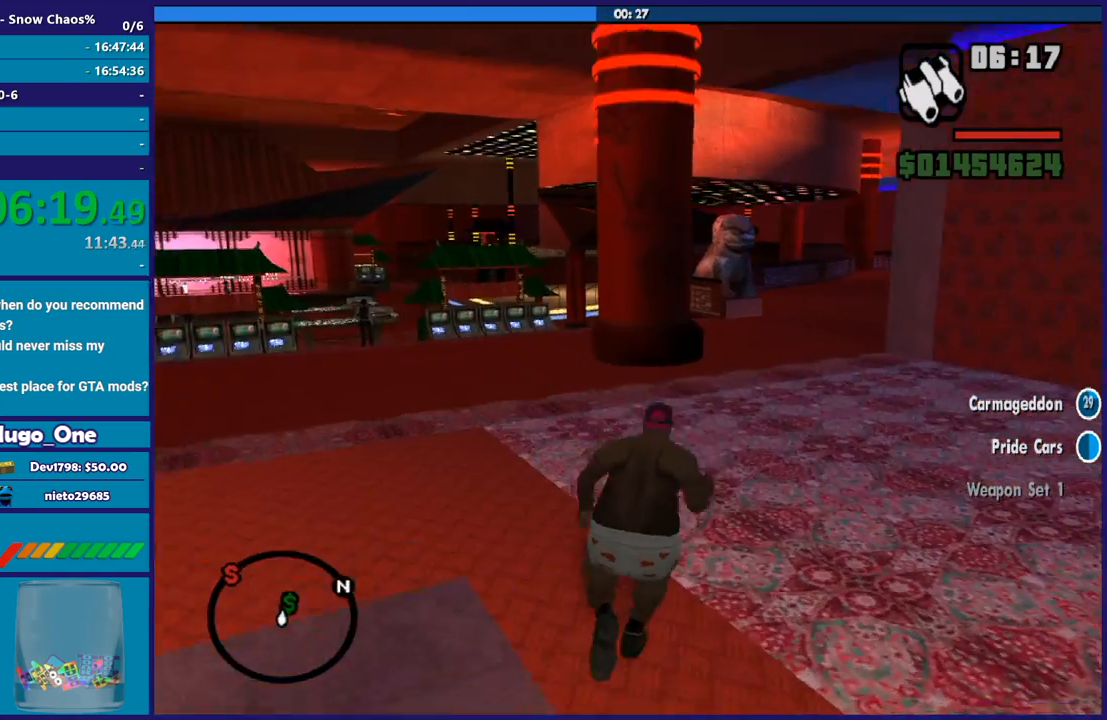
{"buttons": [], "left_stick": "up-right", "right_stick": "center", "events": [[100, "X", "up"], [234, "right_stick", "down-right"], [334, "right_stick", "right"], [434, "right_stick", "center"]]}
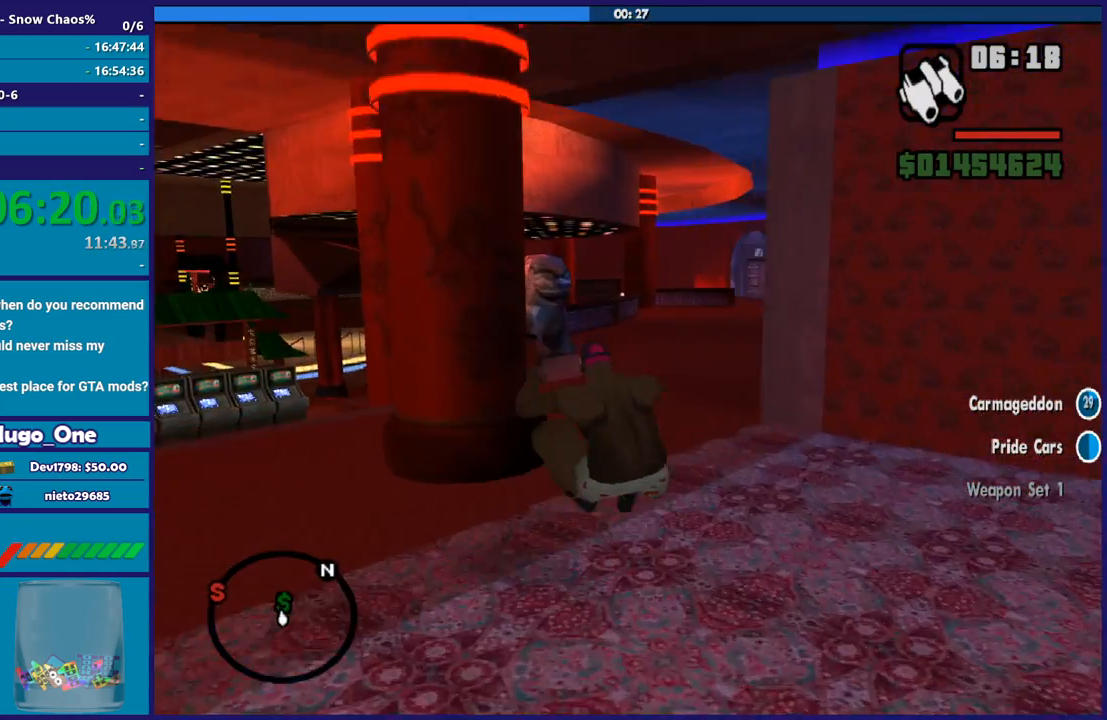
{"buttons": ["A"], "left_stick": "up", "right_stick": "center", "events": [[33, "A", "down"], [133, "A", "up"], [233, "A", "down"], [334, "A", "up"], [467, "A", "down"], [467, "left_stick", "up"]]}
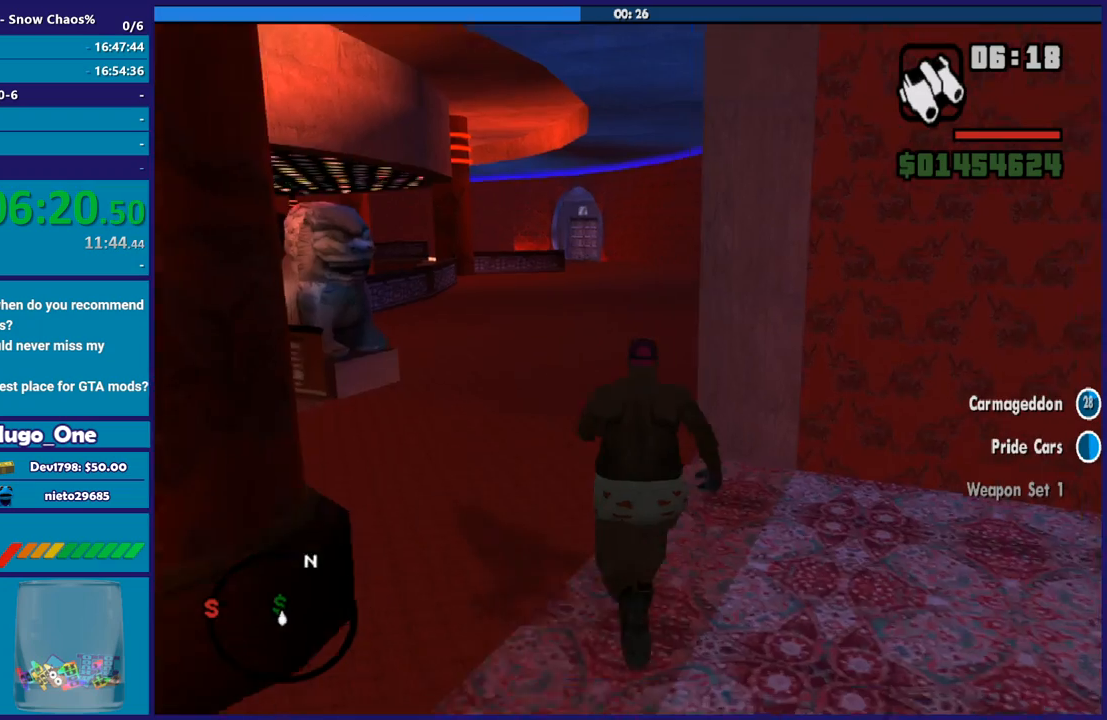
{"buttons": [], "left_stick": "up", "right_stick": "center", "events": [[67, "A", "up"], [167, "A", "down"], [267, "A", "up"], [367, "A", "down"], [467, "A", "up"]]}
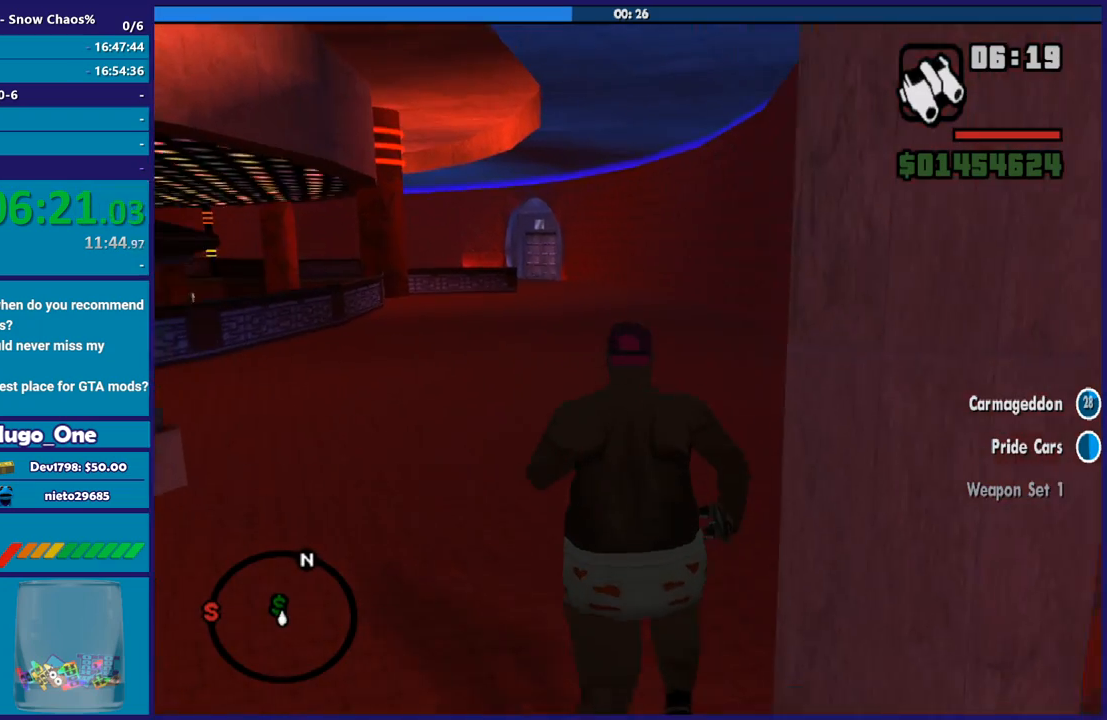
{"buttons": ["X"], "left_stick": "up", "right_stick": "center", "events": [[67, "A", "down"], [200, "A", "up"], [267, "A", "down"], [400, "X", "down"], [500, "A", "up"]]}
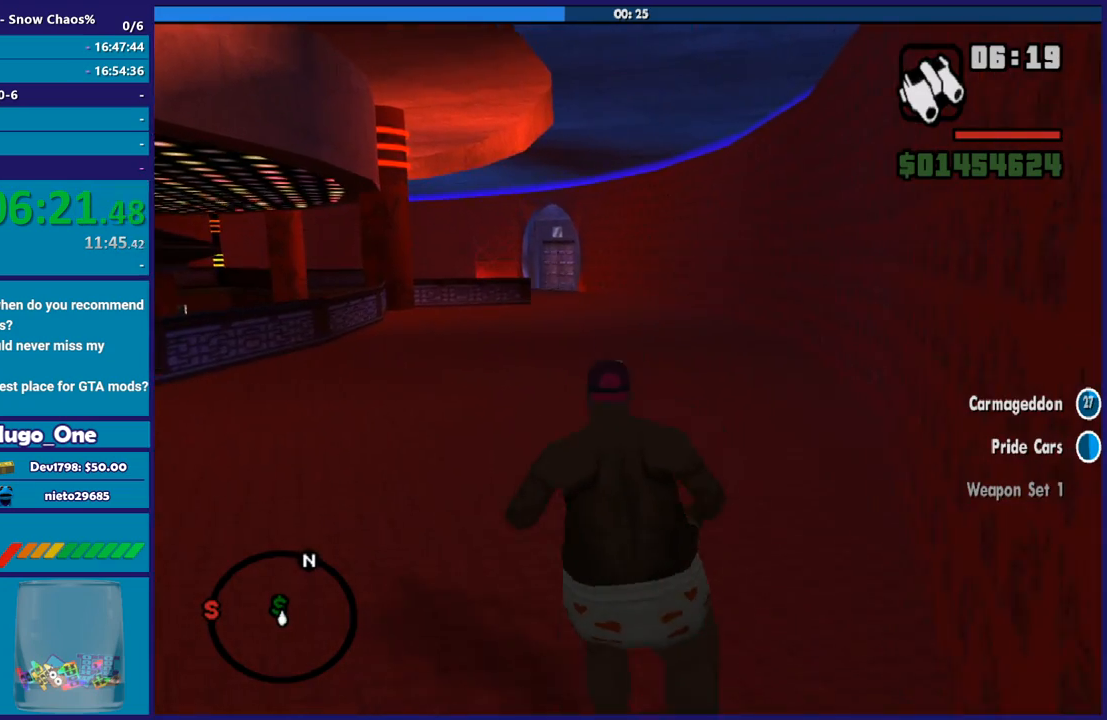
{"buttons": [], "left_stick": "up", "right_stick": "down-left", "events": [[267, "X", "up"], [401, "right_stick", "down-left"]]}
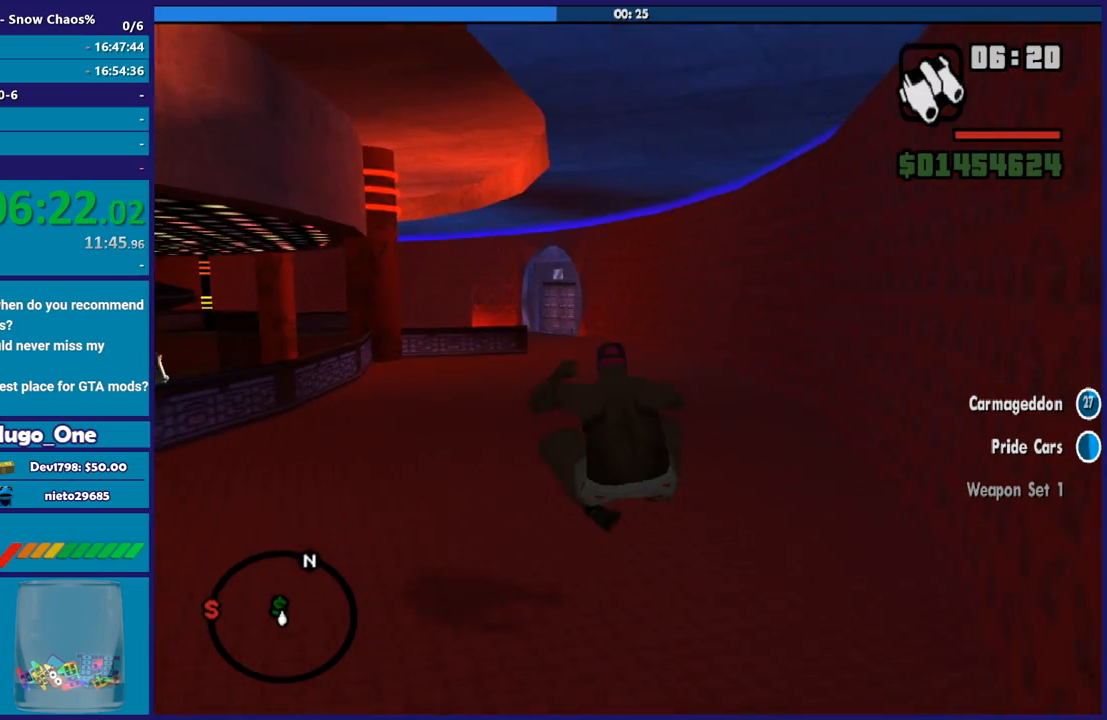
{"buttons": [], "left_stick": "up-left", "right_stick": "center", "events": [[67, "right_stick", "center"], [167, "A", "down"], [267, "A", "up"], [367, "A", "down"], [467, "A", "up"], [500, "left_stick", "up-left"]]}
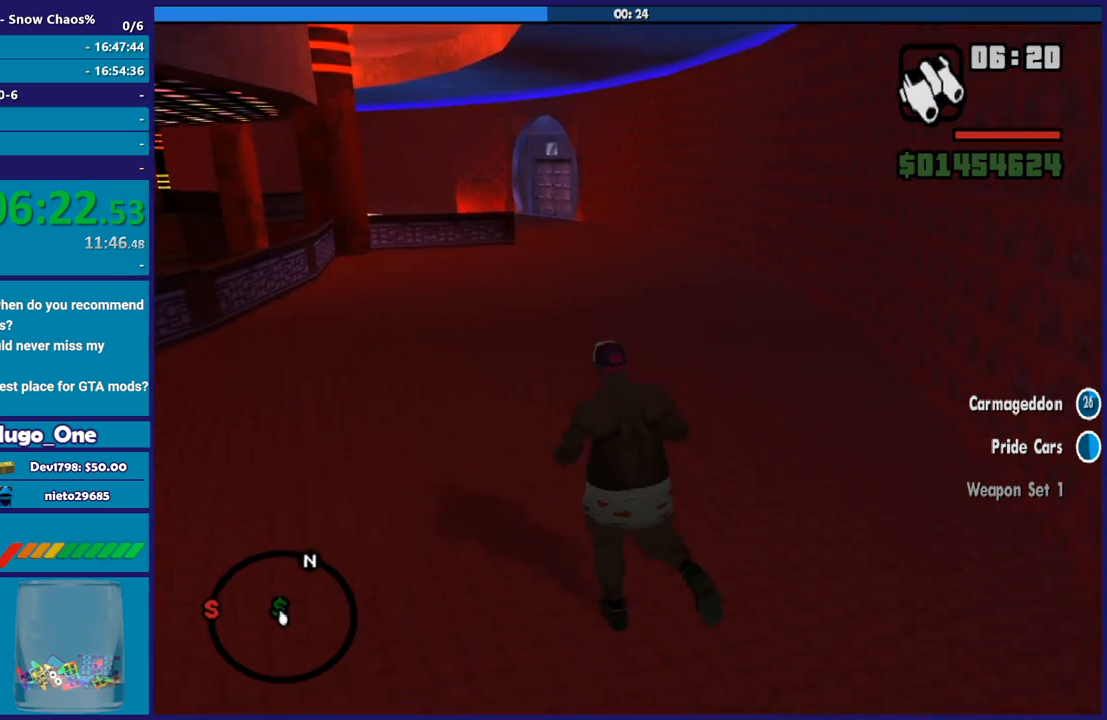
{"buttons": ["A"], "left_stick": "up", "right_stick": "center", "events": [[67, "A", "down"], [100, "left_stick", "up"], [201, "A", "up"], [267, "A", "down"], [401, "A", "up"], [467, "A", "down"]]}
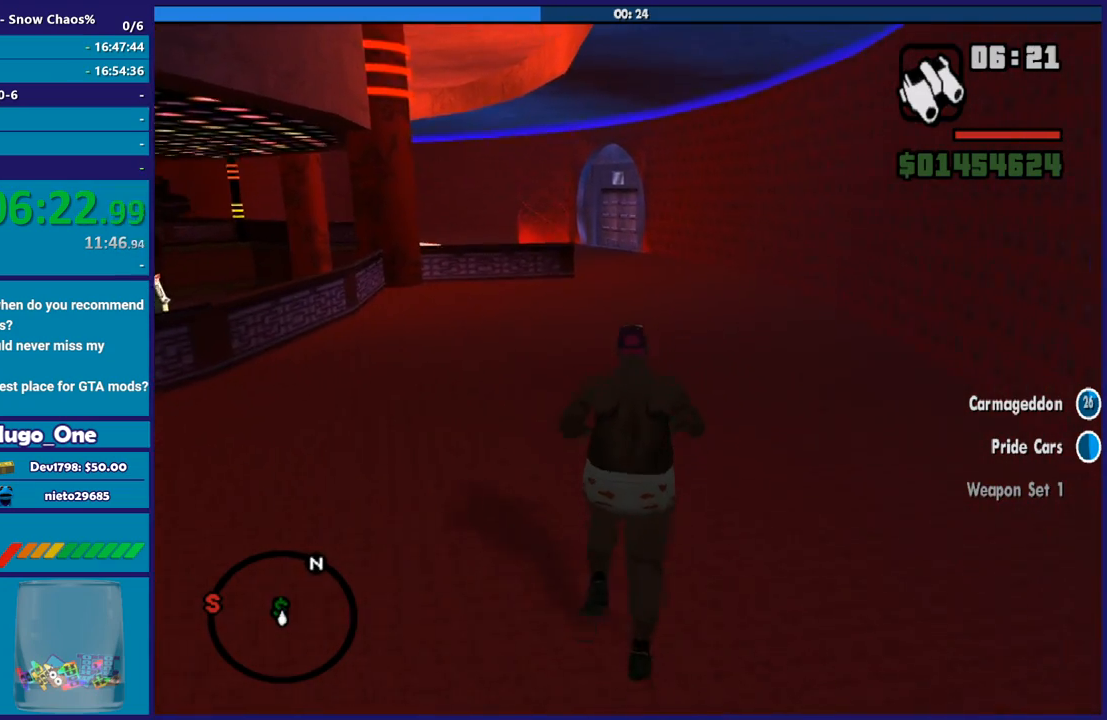
{"buttons": [], "left_stick": "up", "right_stick": "down-left", "events": [[67, "X", "down"], [133, "A", "up"], [334, "X", "up"], [434, "right_stick", "down-left"]]}
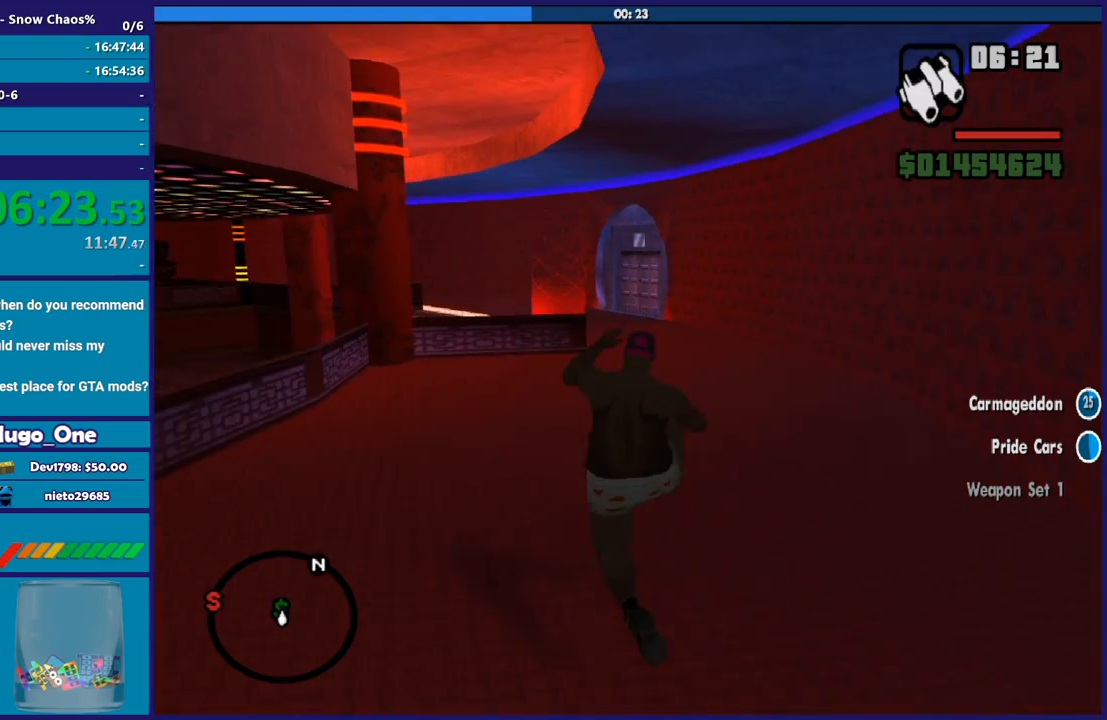
{"buttons": [], "left_stick": "up", "right_stick": "center", "events": [[100, "right_stick", "center"], [167, "A", "down"], [301, "A", "up"], [367, "A", "down"], [501, "A", "up"]]}
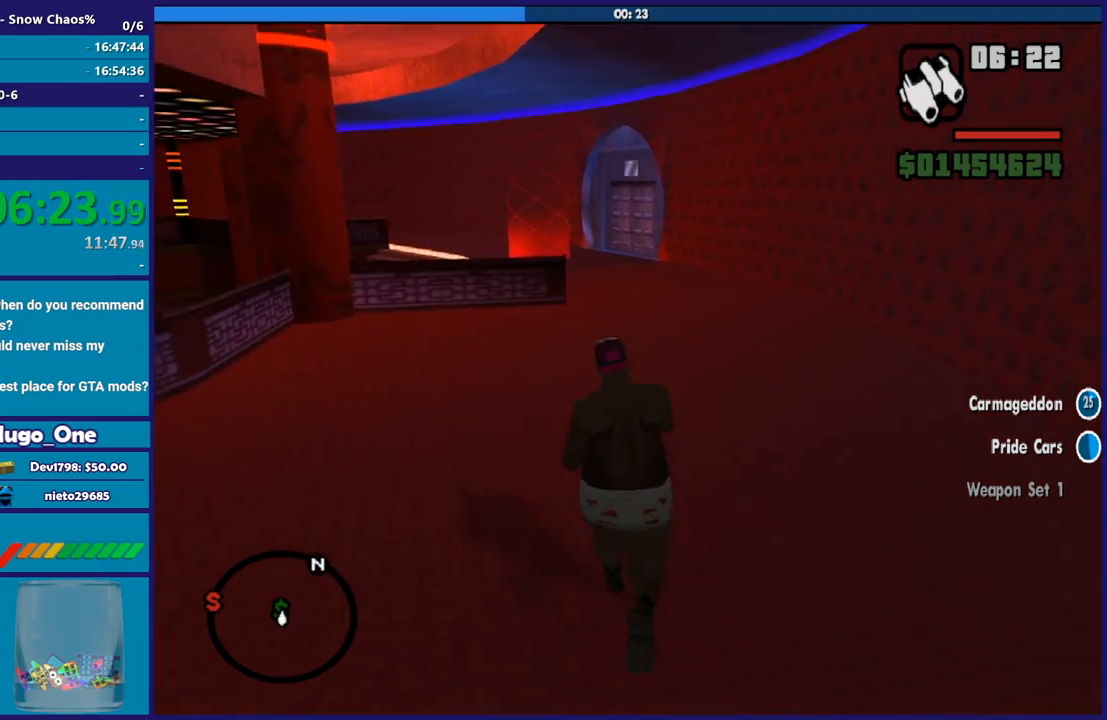
{"buttons": ["A"], "left_stick": "up", "right_stick": "center", "events": [[100, "A", "down"], [200, "A", "up"], [267, "A", "down"], [400, "A", "up"], [467, "A", "down"]]}
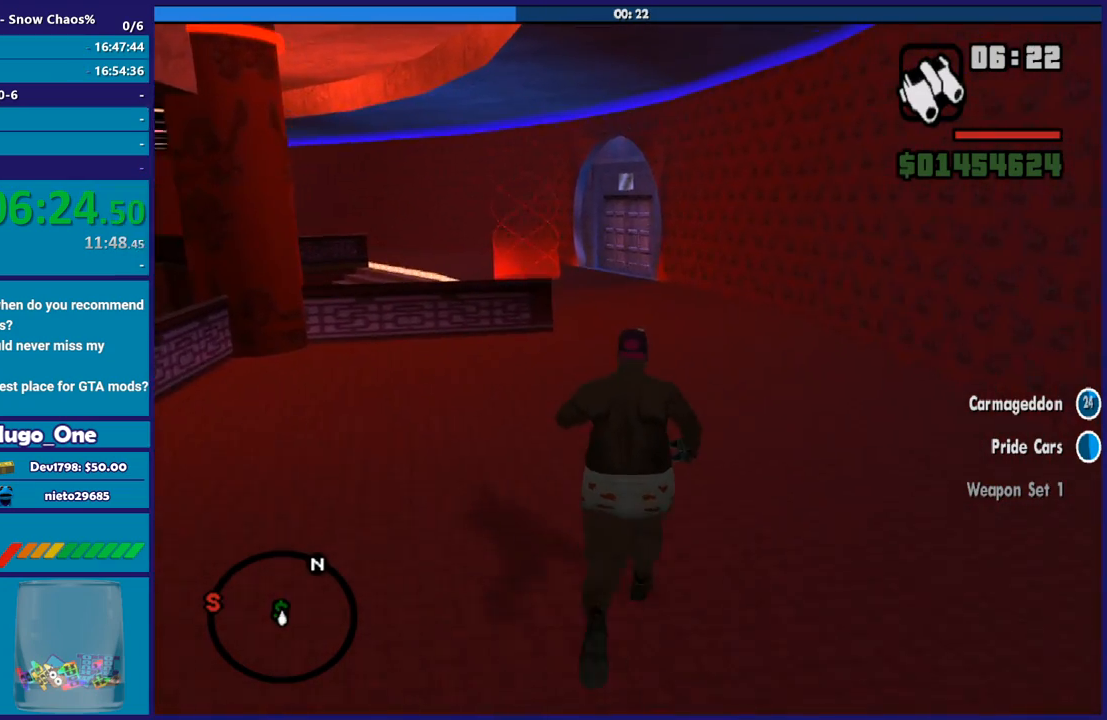
{"buttons": [], "left_stick": "up", "right_stick": "down", "events": [[100, "X", "down"], [201, "A", "up"], [401, "X", "up"], [501, "right_stick", "down"]]}
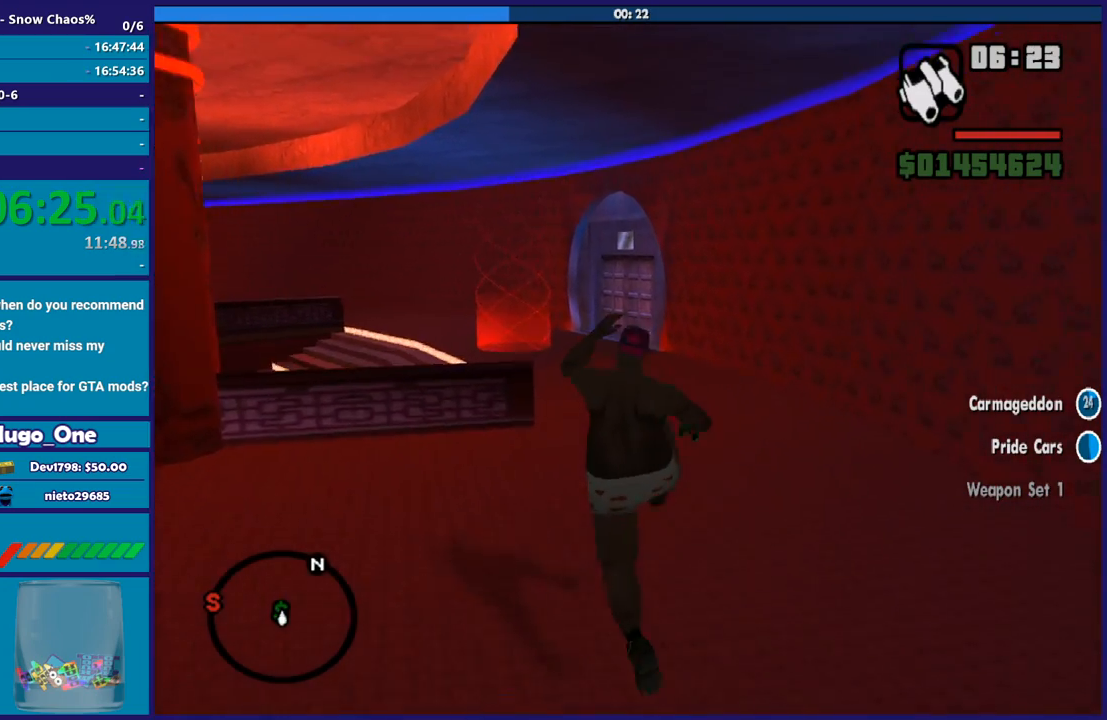
{"buttons": [], "left_stick": "up", "right_stick": "center", "events": [[200, "right_stick", "center"], [300, "A", "down"], [434, "A", "up"]]}
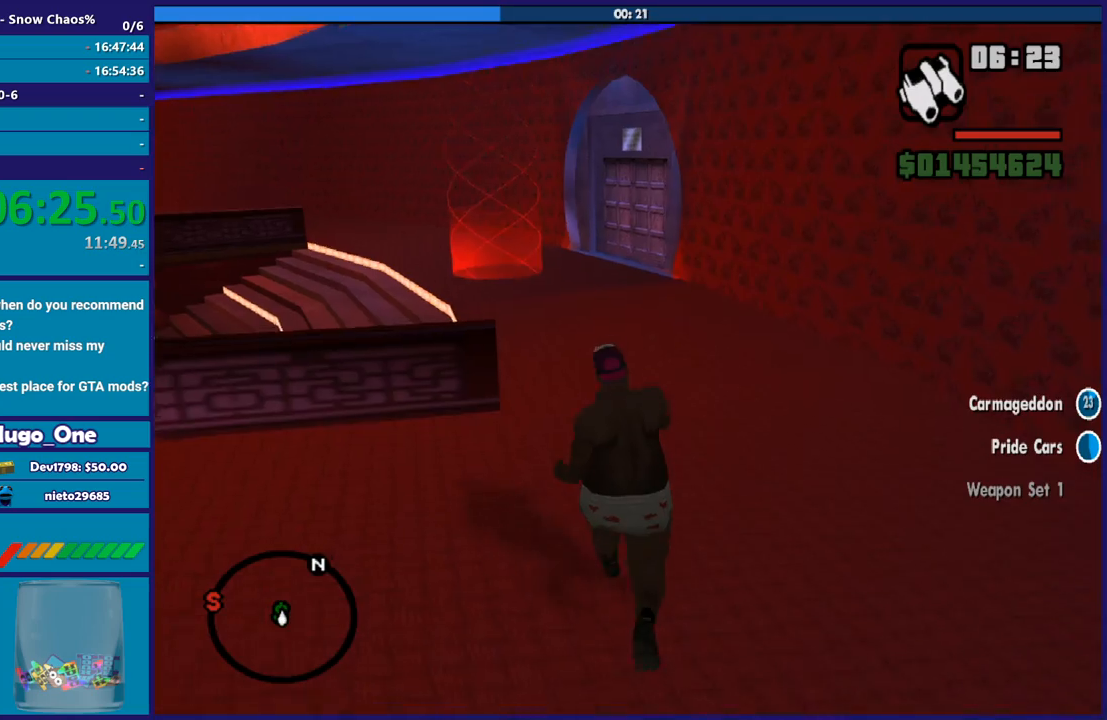
{"buttons": ["A"], "left_stick": "up", "right_stick": "center", "events": [[34, "A", "down"], [134, "A", "up"], [234, "A", "down"], [334, "A", "up"], [434, "A", "down"]]}
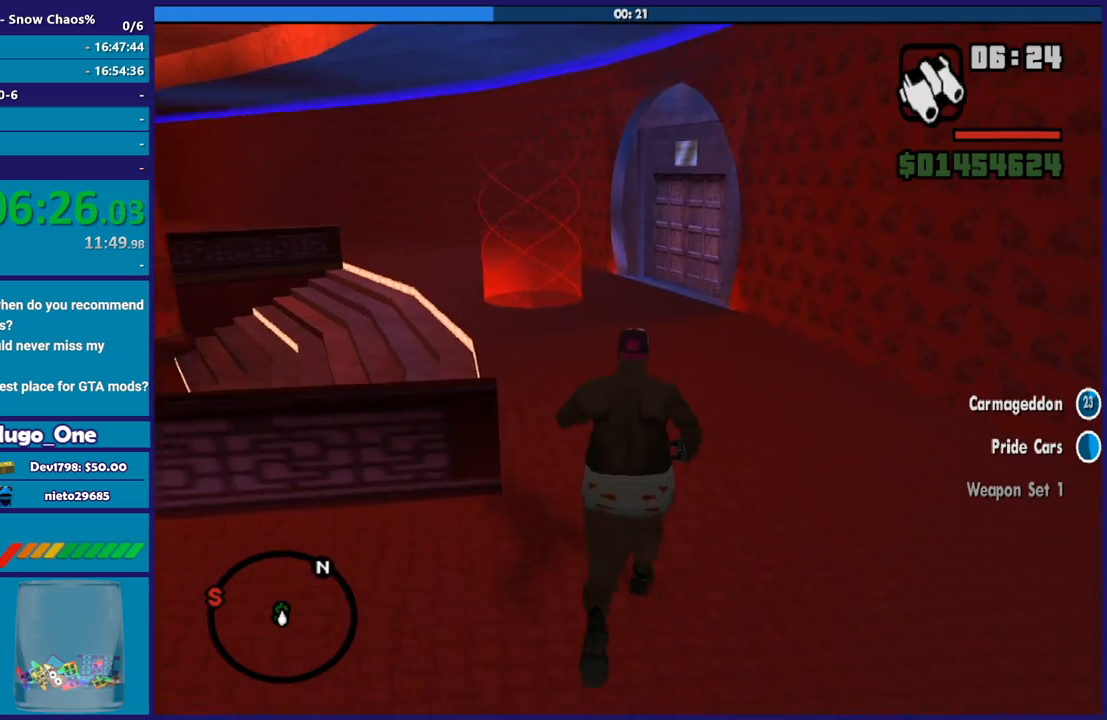
{"buttons": [], "left_stick": "up", "right_stick": "center", "events": [[33, "A", "up"], [133, "A", "down"], [233, "A", "up"], [233, "left_stick", "up-left"], [334, "A", "down"], [334, "left_stick", "up"], [434, "A", "up"]]}
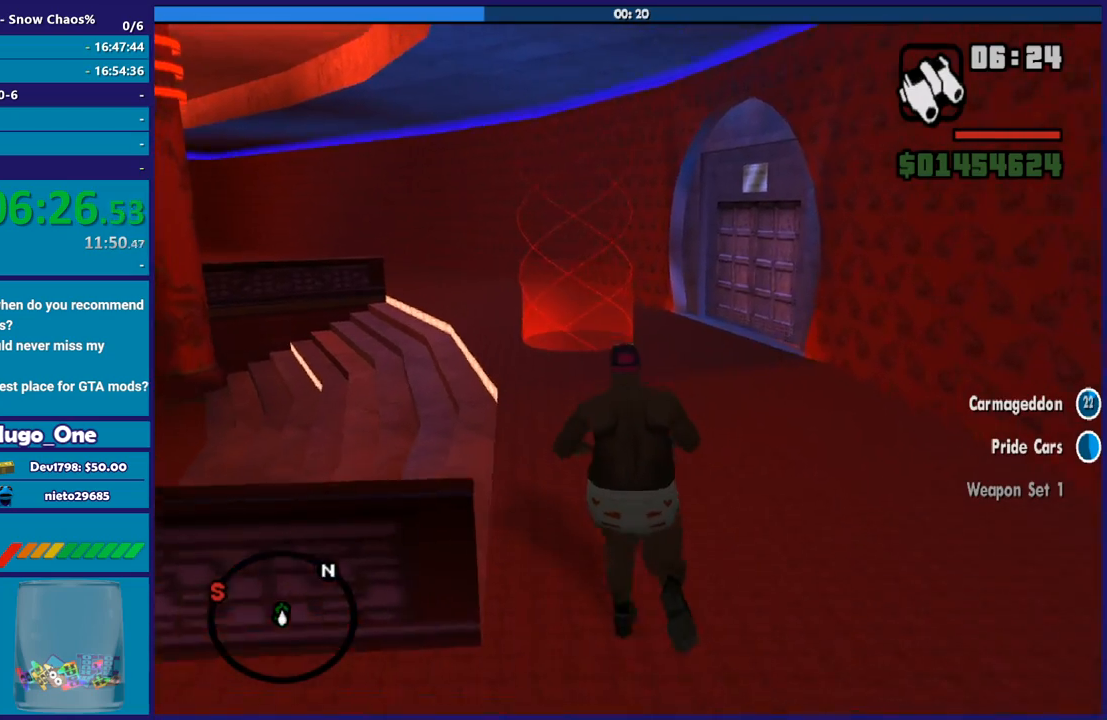
{"buttons": [], "left_stick": "up", "right_stick": "center", "events": [[34, "A", "down"], [134, "A", "up"], [234, "right_stick", "down-left"], [501, "right_stick", "center"]]}
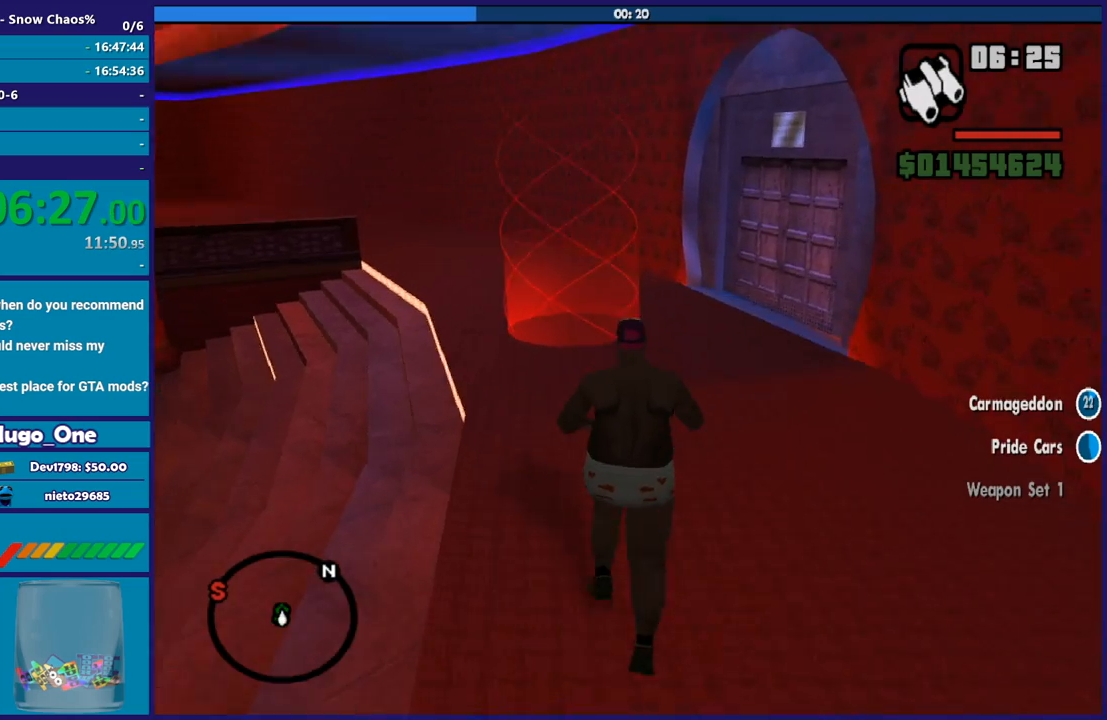
{"buttons": ["A"], "left_stick": "up", "right_stick": "center", "events": [[100, "A", "down"], [200, "A", "up"], [267, "A", "down"], [367, "A", "up"], [467, "A", "down"]]}
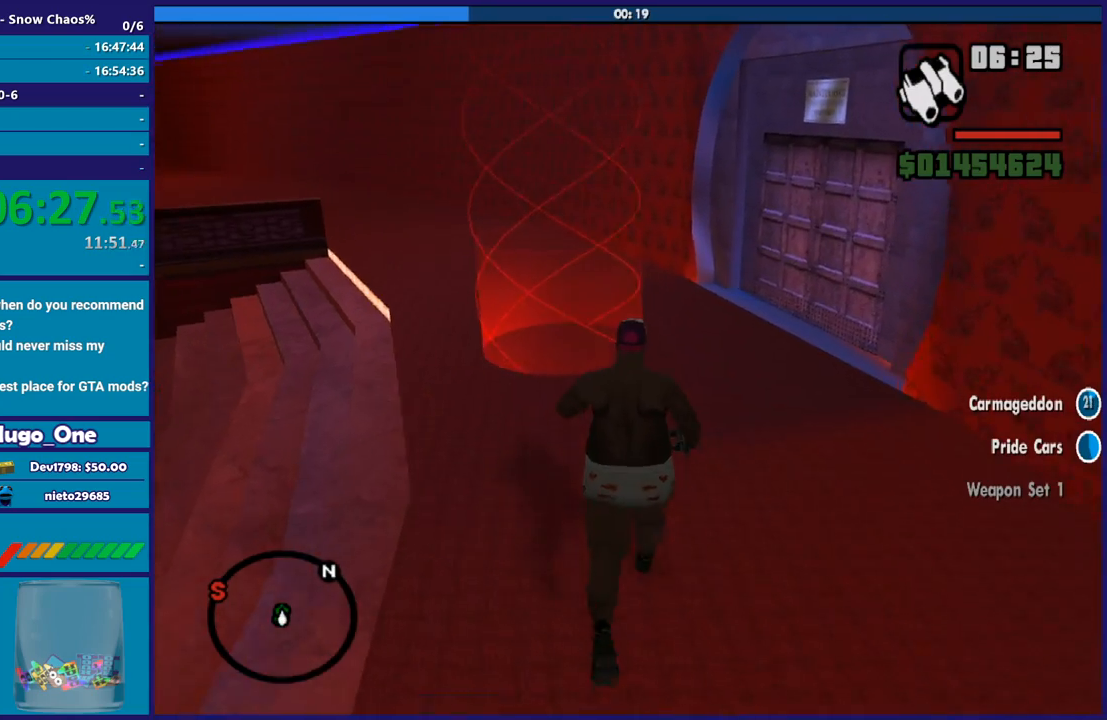
{"buttons": [], "left_stick": "up", "right_stick": "center", "events": [[67, "A", "up"], [167, "A", "down"], [201, "A", "up"]]}
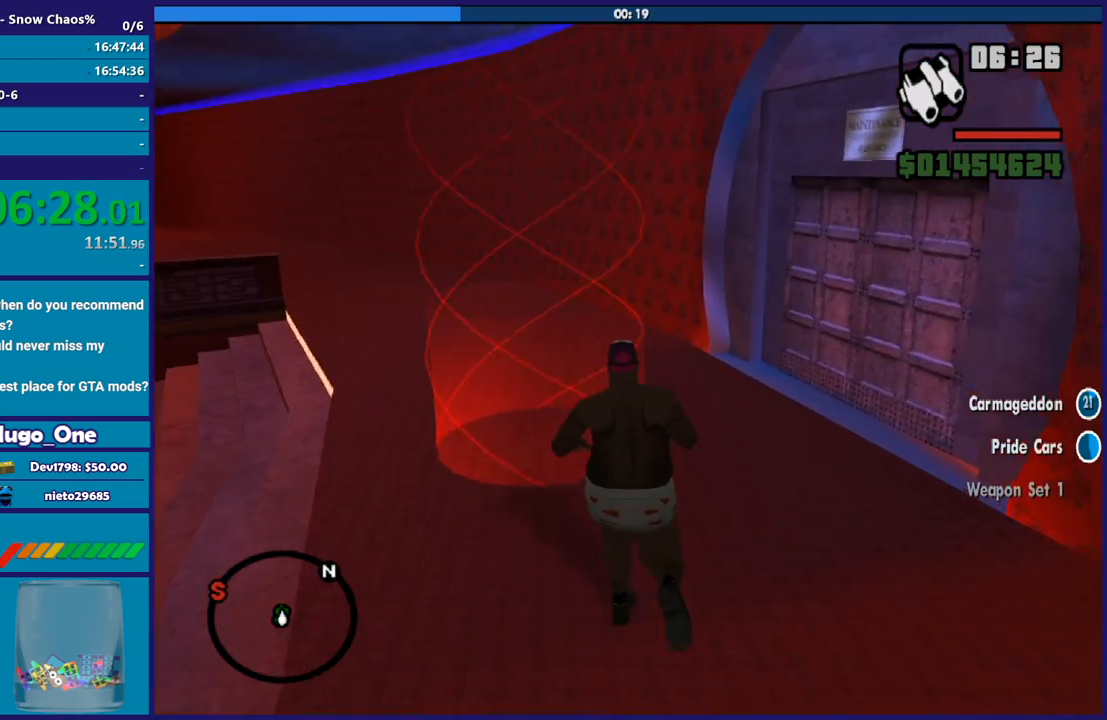
{"buttons": [], "left_stick": "up", "right_stick": "center", "events": [[33, "left_stick", "up-left"], [200, "left_stick", "up"]]}
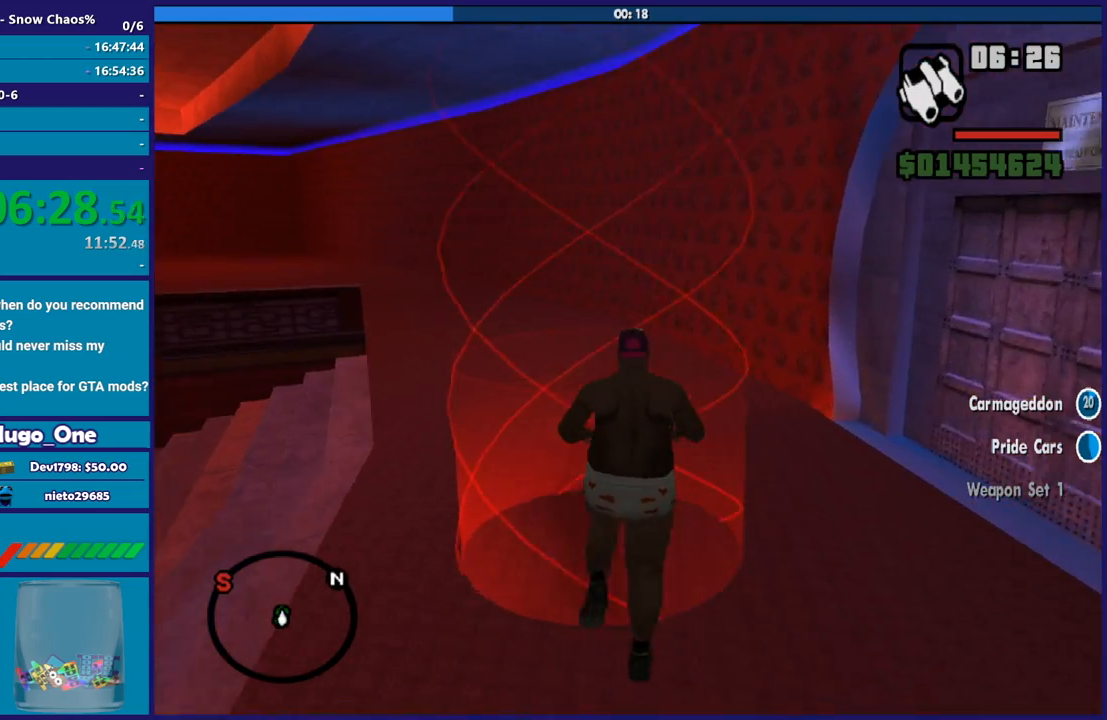
{"buttons": [], "left_stick": "center", "right_stick": "center", "events": [[401, "left_stick", "center"]]}
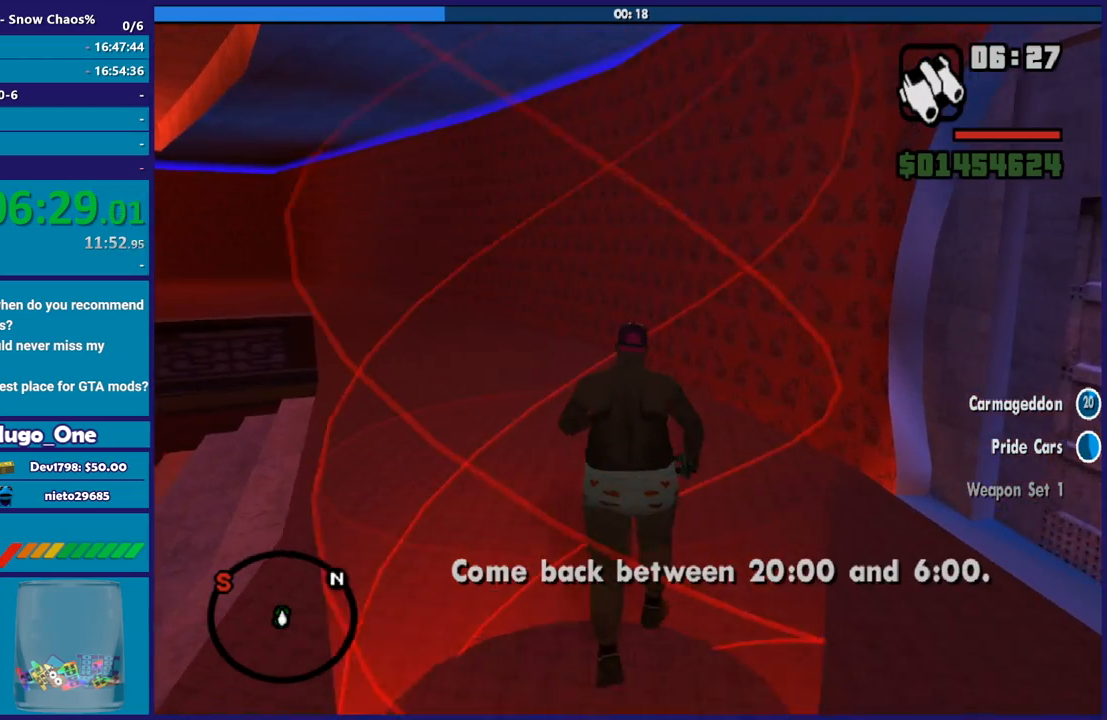
{"buttons": [], "left_stick": "center", "right_stick": "center", "events": []}
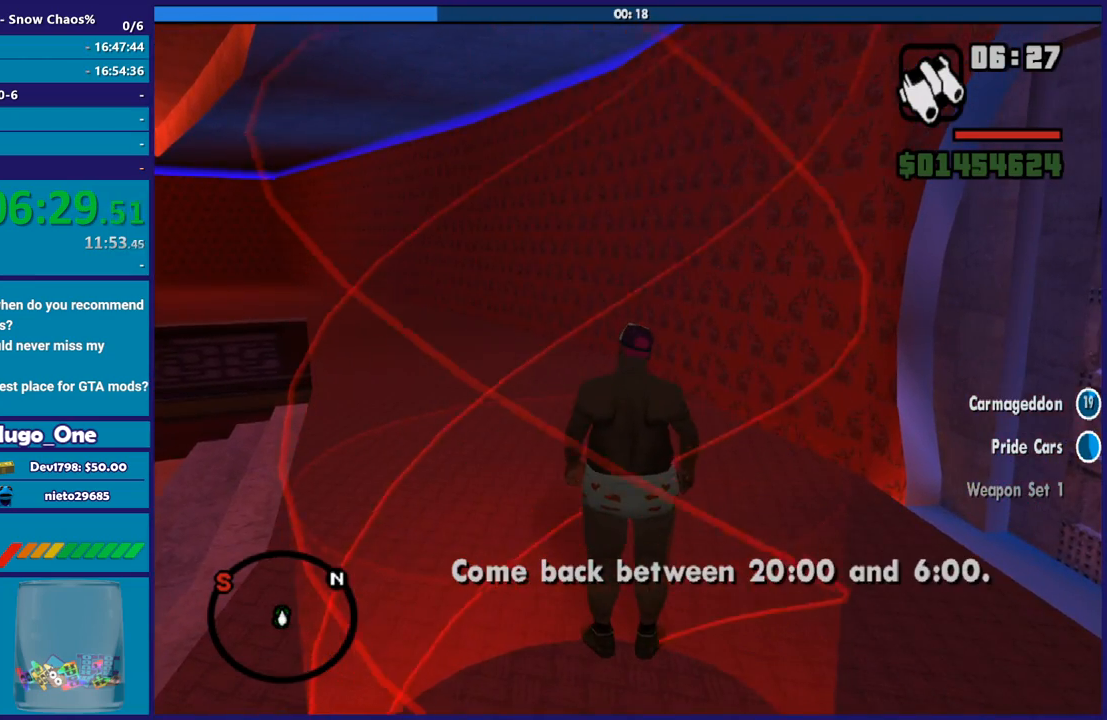
{"buttons": [], "left_stick": "up-right", "right_stick": "up-right", "events": [[434, "left_stick", "up-right"], [468, "right_stick", "up-right"]]}
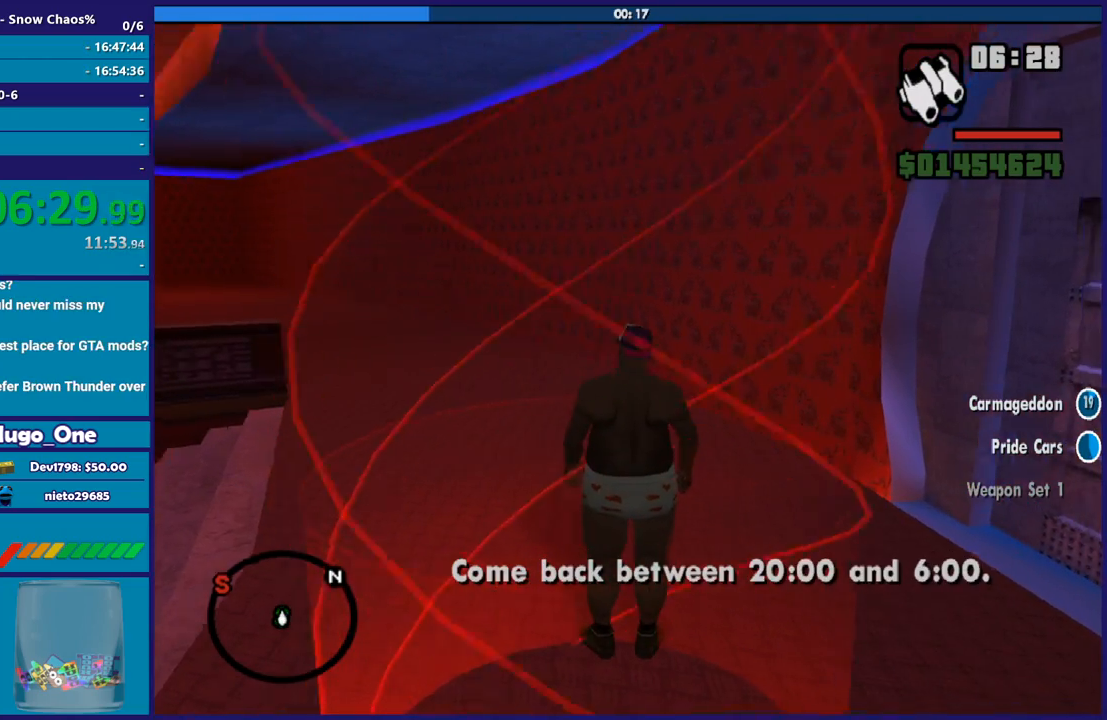
{"buttons": [], "left_stick": "down-right", "right_stick": "right", "events": [[33, "right_stick", "right"], [133, "left_stick", "center"], [267, "left_stick", "down-right"]]}
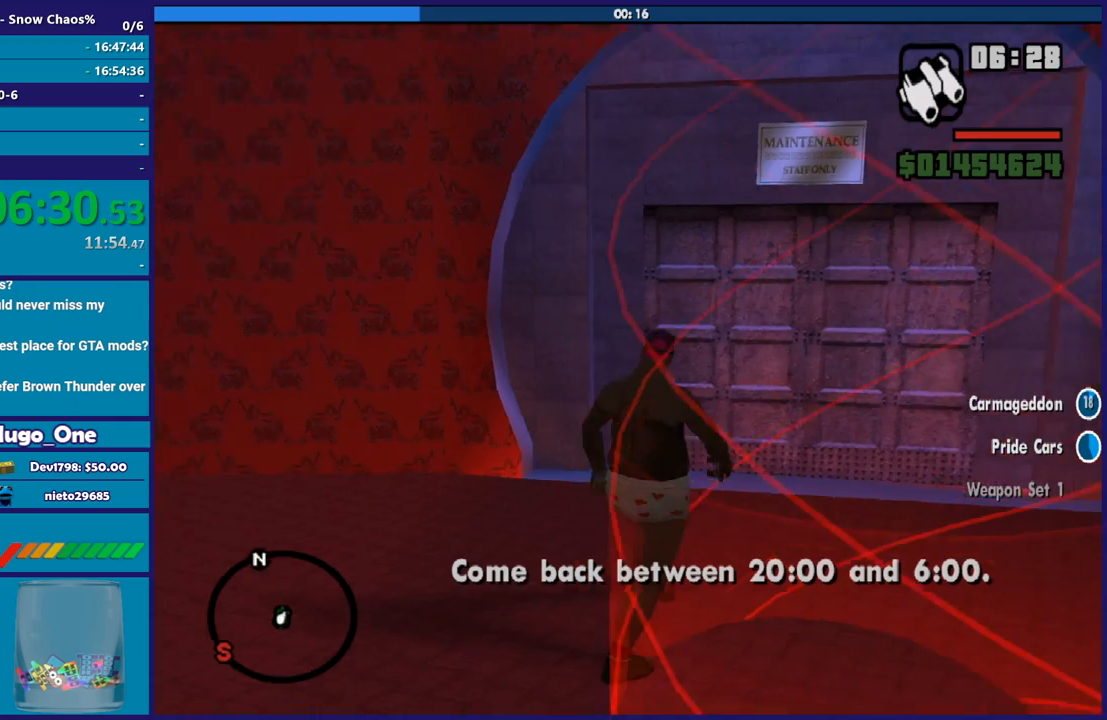
{"buttons": [], "left_stick": "center", "right_stick": "up-left", "events": [[100, "left_stick", "right"], [334, "left_stick", "center"], [468, "right_stick", "up-left"]]}
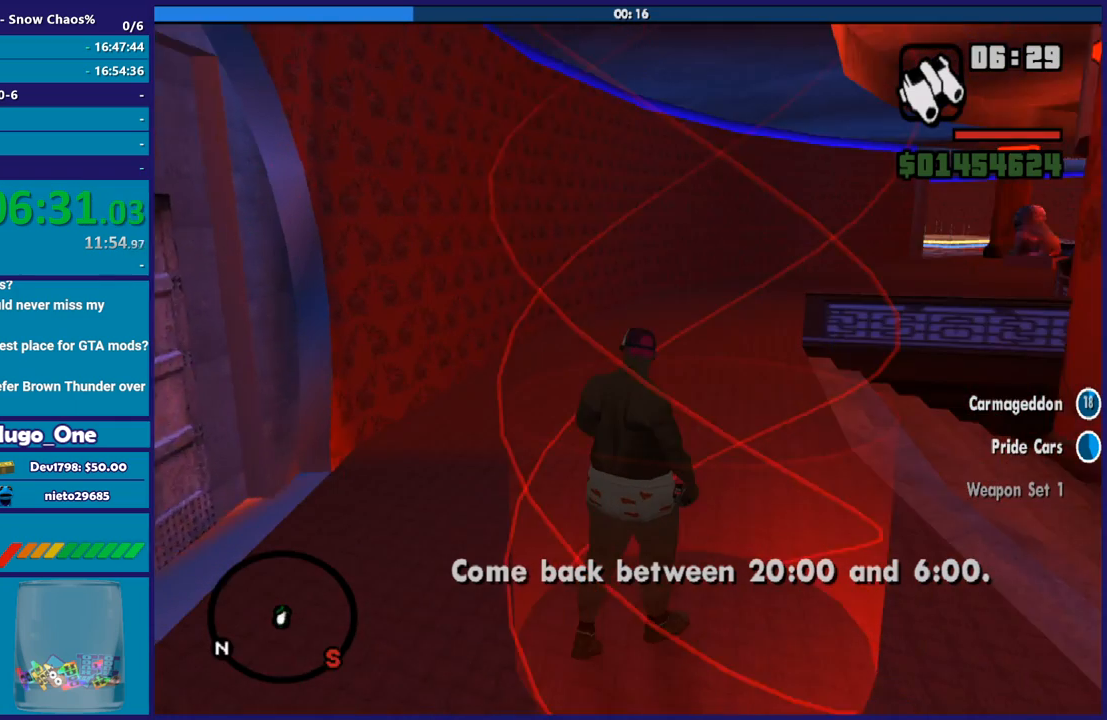
{"buttons": [], "left_stick": "center", "right_stick": "center", "events": [[33, "right_stick", "center"]]}